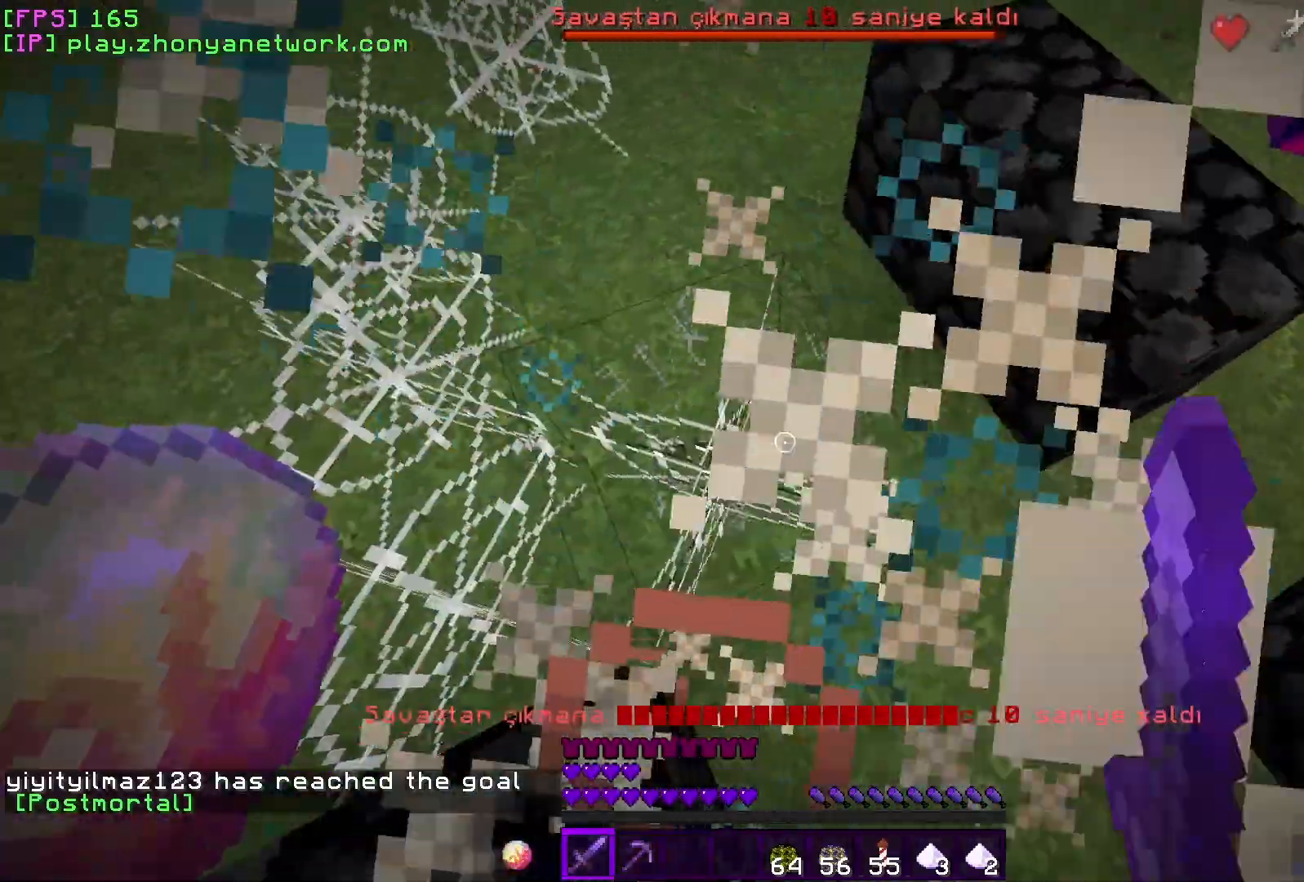
Gameplay with keyboard and mouse; each line is a JSON object with the keys and mouse buttons held at the frame after it. "events" lists presses ("down") and releases ("up") of "a", "d", "s", "w", "mouse_left" and "mouse_right" between this image and that frame as [ms after this image, input, new state], when the widget could be followed in between. "mouse_left", "mouse_right" = the "left", "right" buttons of the "mouse" list. No other keys are recorded. Fast repeated clicks can show as one long hold. Mouse movement is not recorded.
{"keys": ["d", "s"], "mouse": ["left"], "events": []}
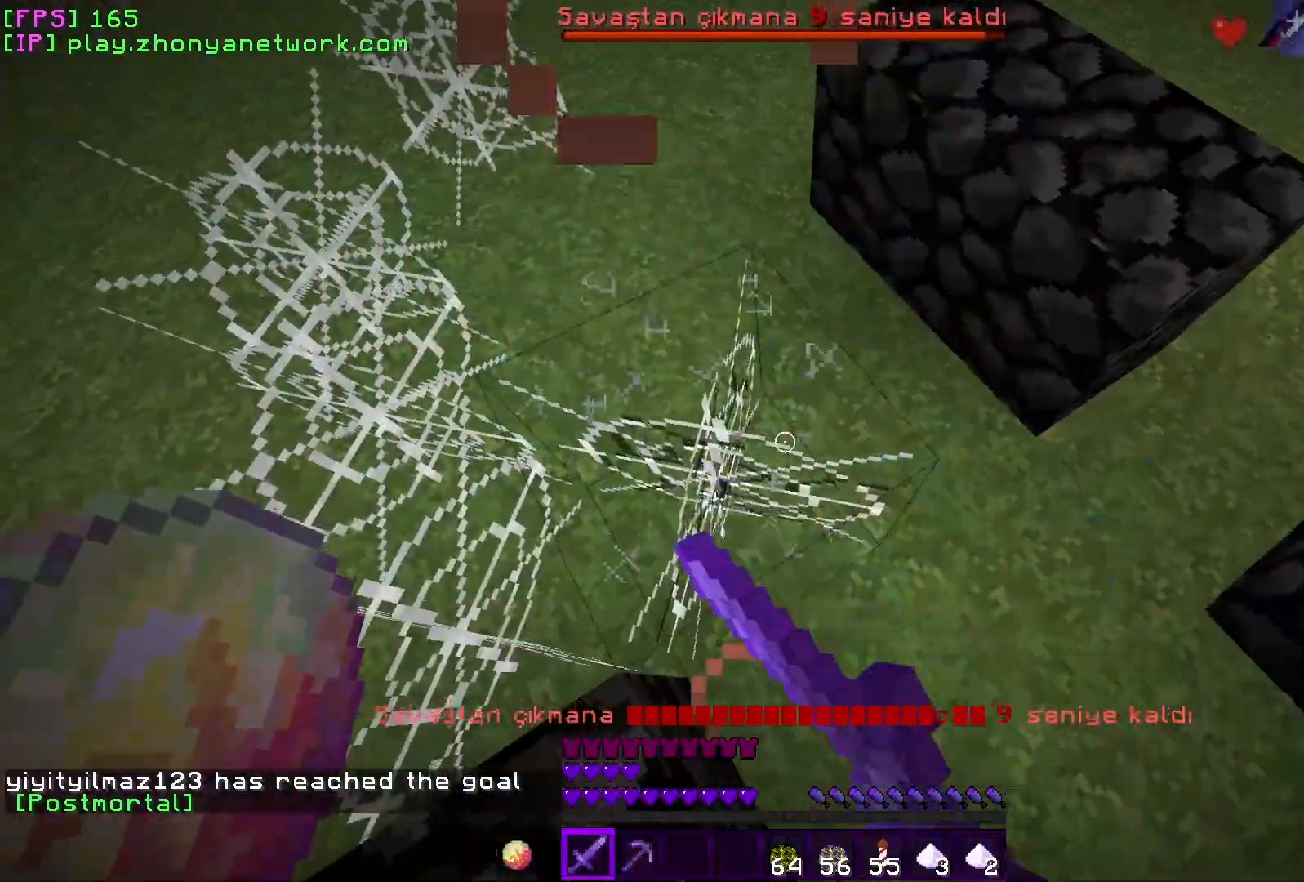
{"keys": ["d", "s"], "mouse": ["left"], "events": []}
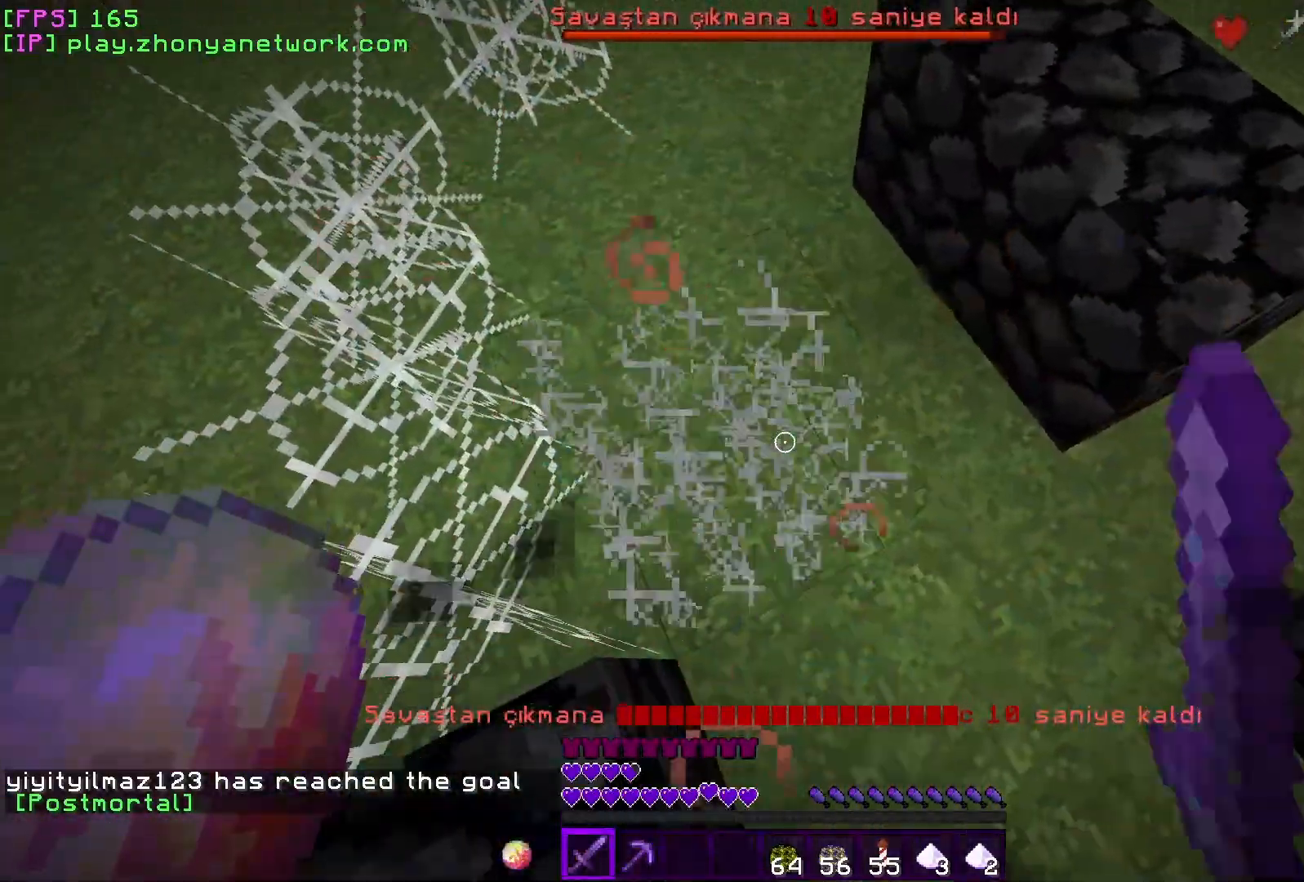
{"keys": ["d", "w"], "mouse": [], "events": [[367, "s", "up"], [400, "mouse_left", "up"], [467, "w", "down"]]}
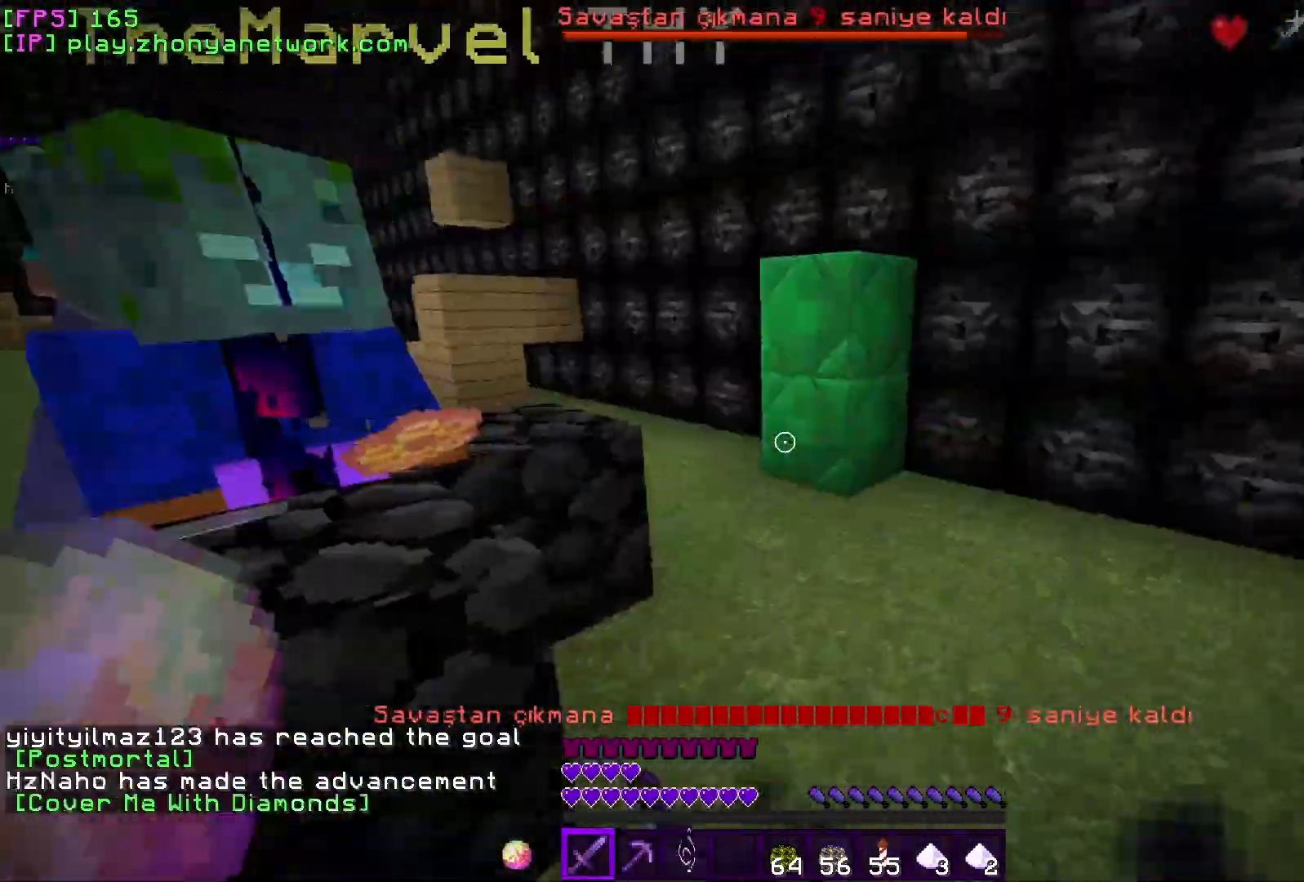
{"keys": ["d", "w"], "mouse": [], "events": [[283, "d", "up"], [367, "d", "down"]]}
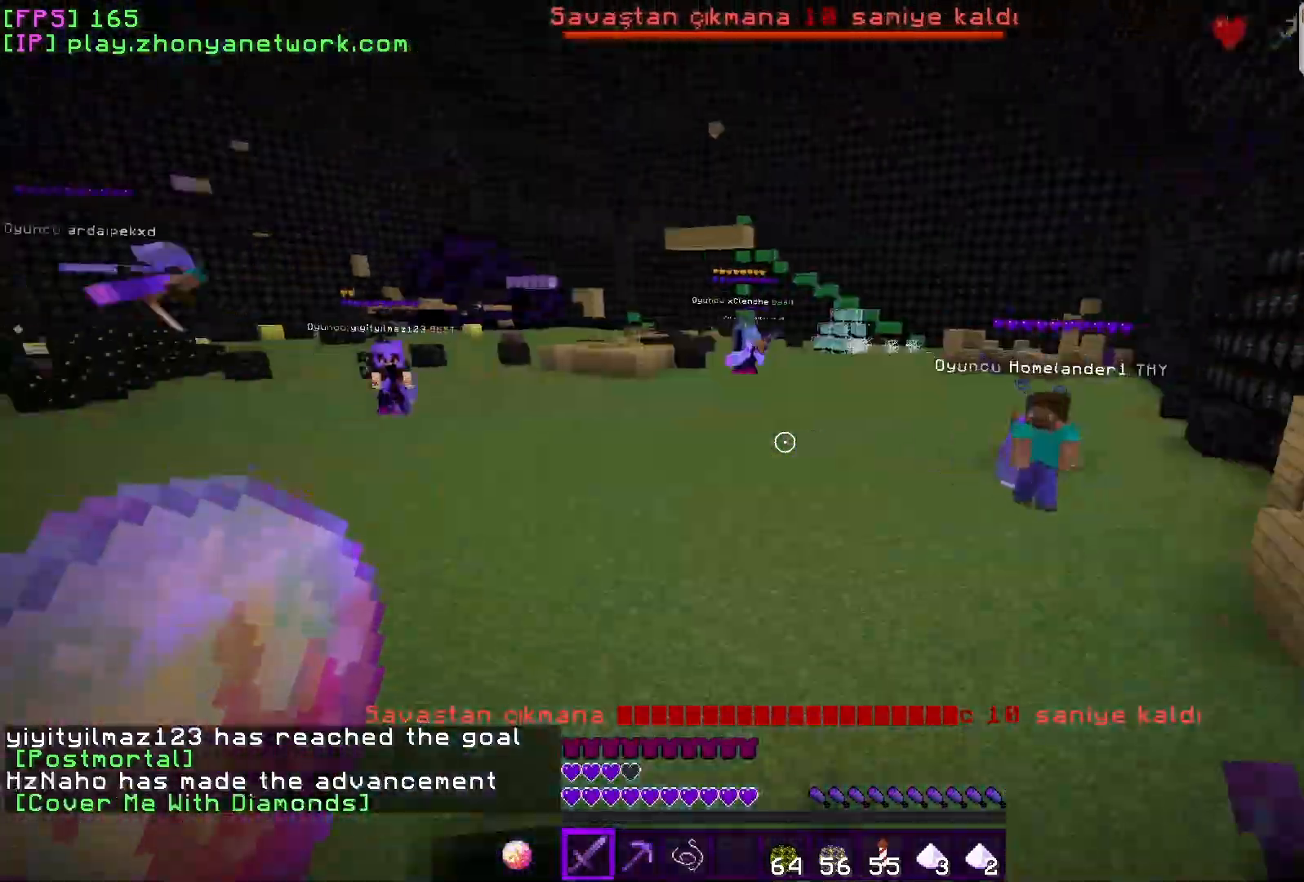
{"keys": ["a"], "mouse": [], "events": [[183, "w", "up"], [250, "w", "down"], [283, "d", "up"], [283, "w", "up"], [317, "a", "down"]]}
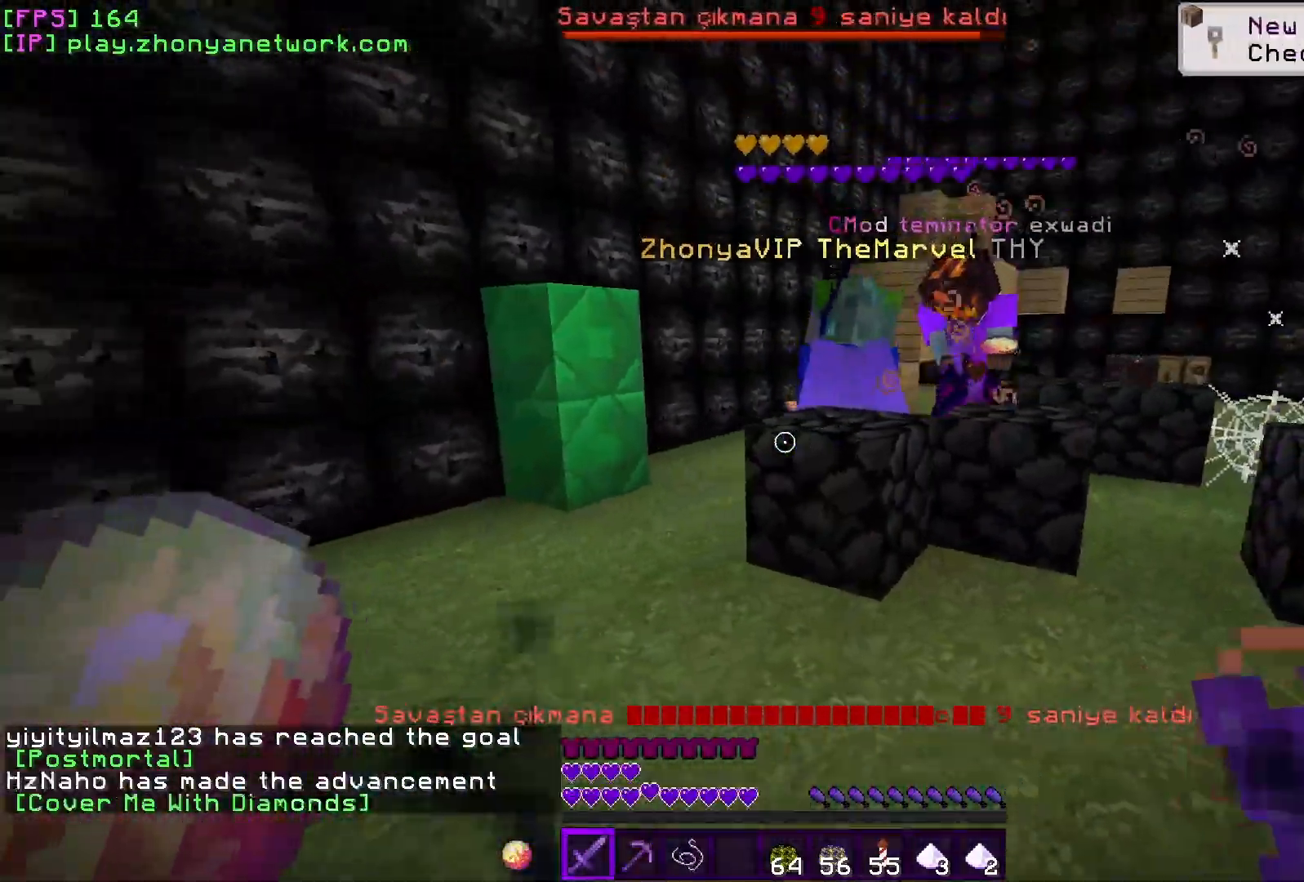
{"keys": ["a", "w"], "mouse": [], "events": [[50, "w", "down"]]}
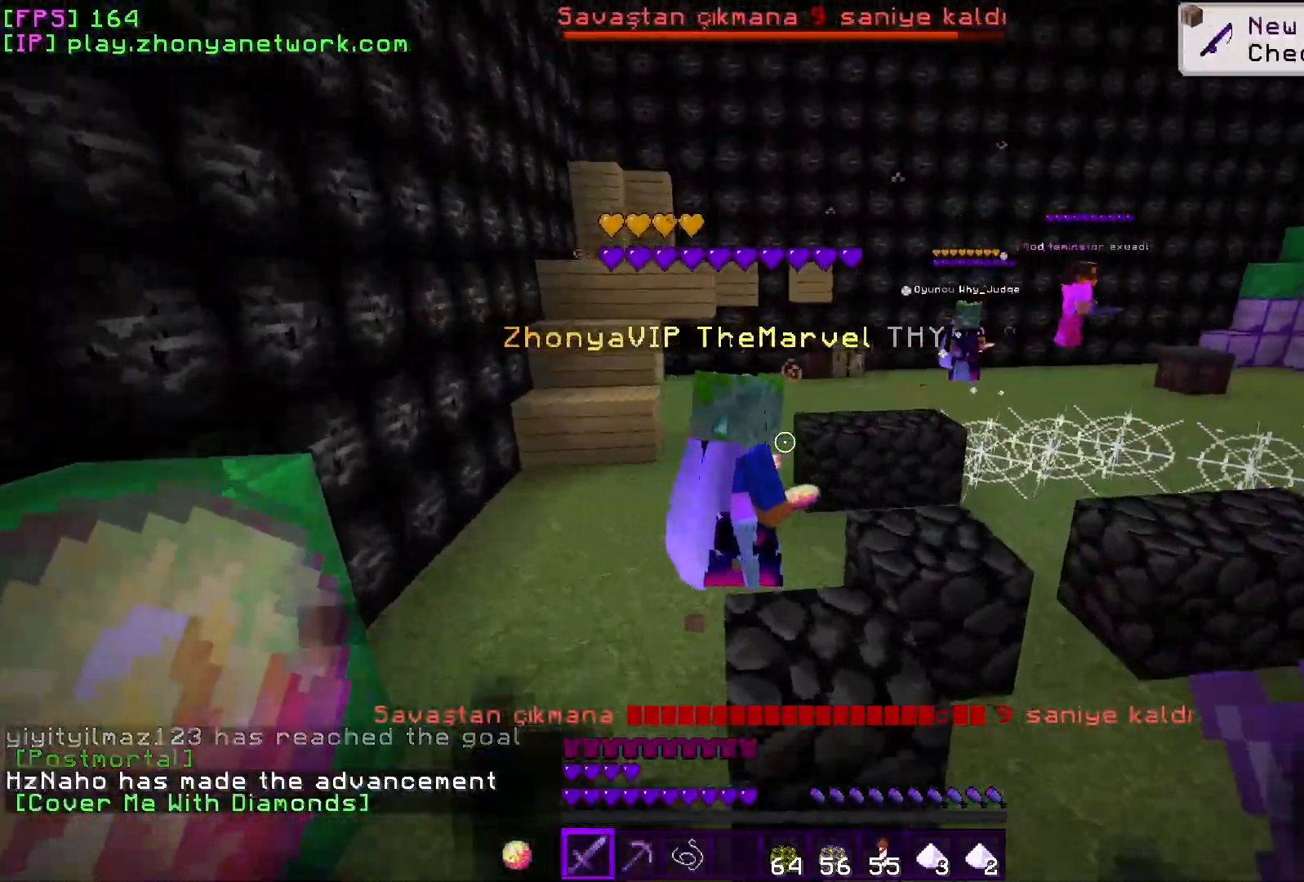
{"keys": ["d", "w"], "mouse": [], "events": [[117, "w", "up"], [167, "a", "up"], [183, "d", "down"], [350, "w", "down"]]}
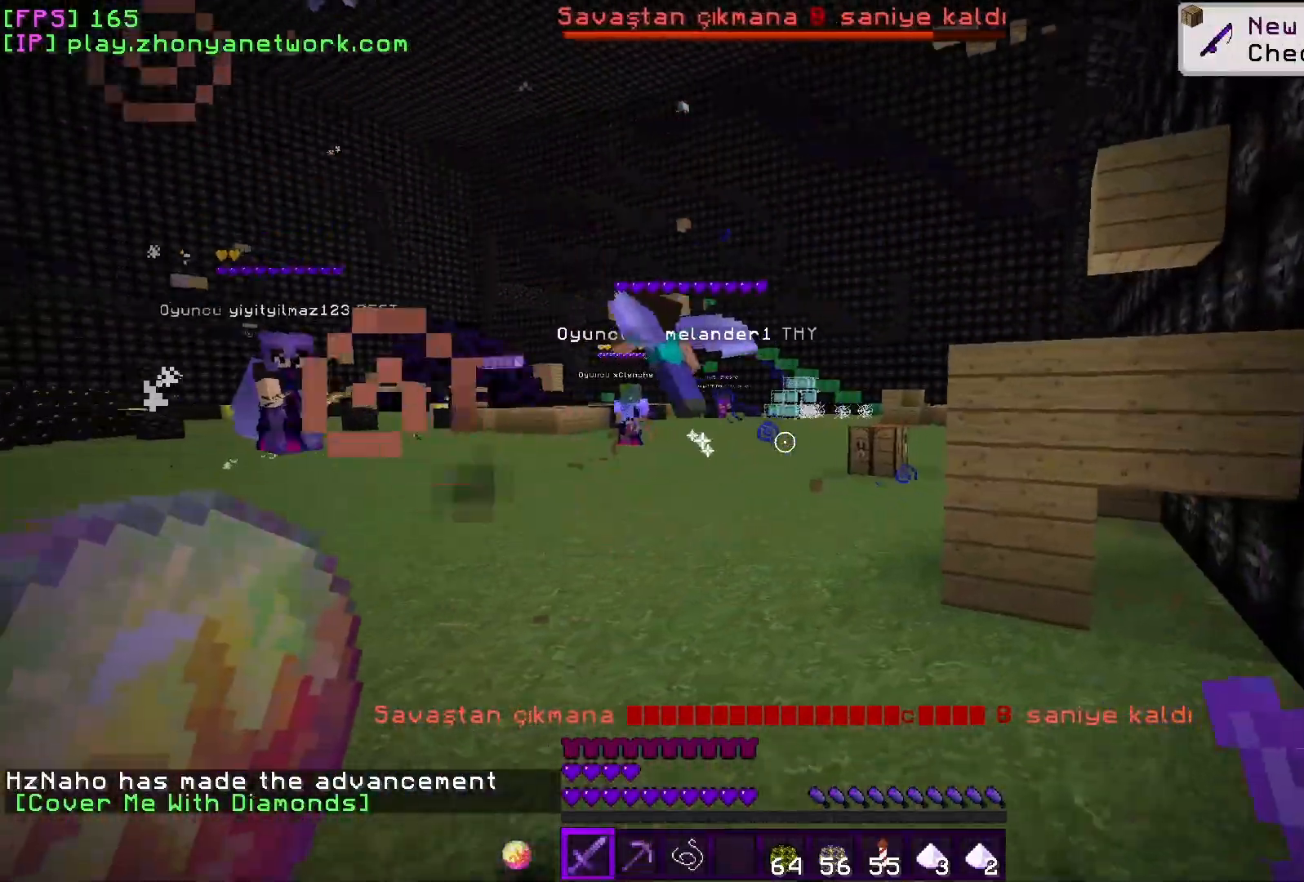
{"keys": ["w"], "mouse": [], "events": [[117, "d", "up"], [183, "a", "down"], [400, "a", "up"]]}
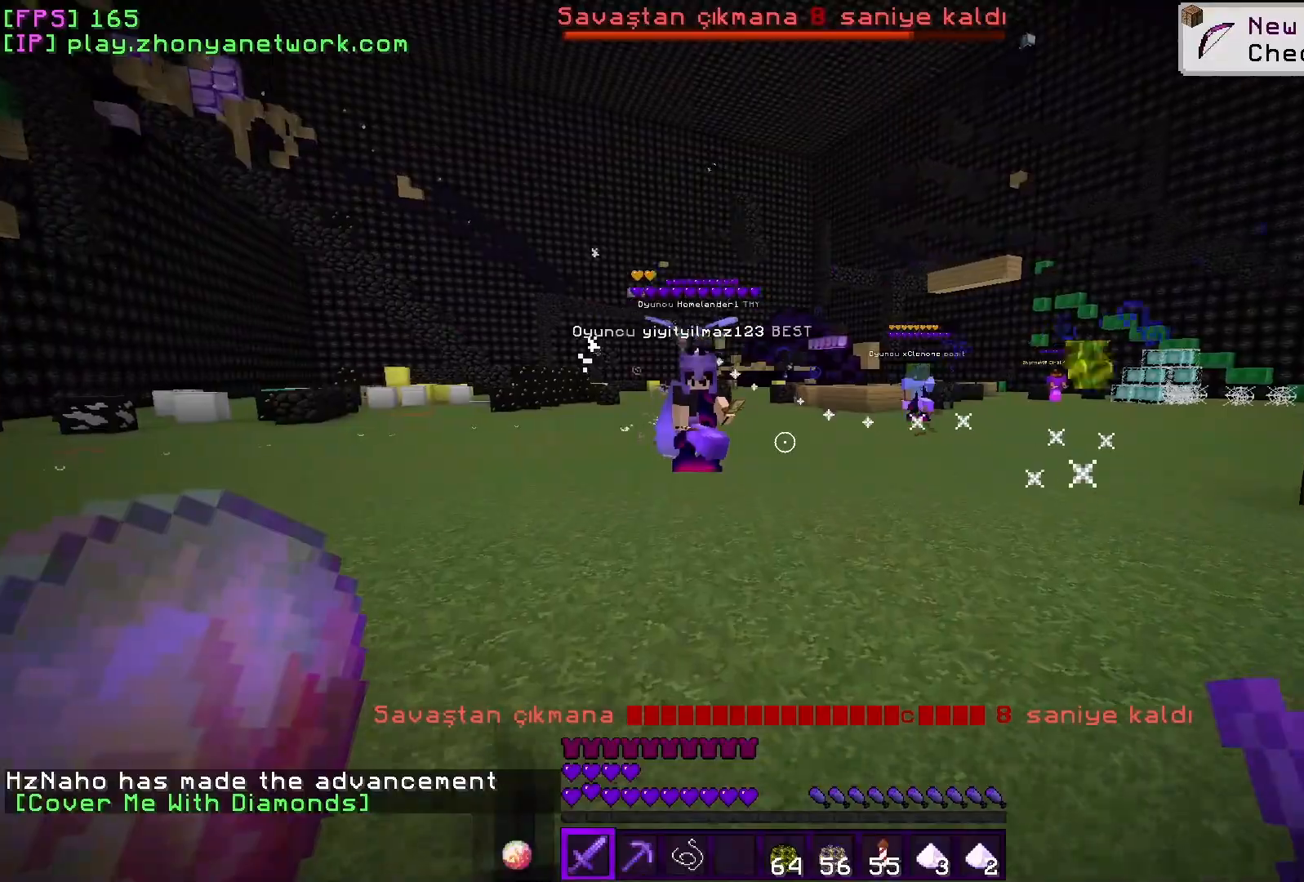
{"keys": ["d"], "mouse": [], "events": [[217, "d", "down"], [500, "w", "up"]]}
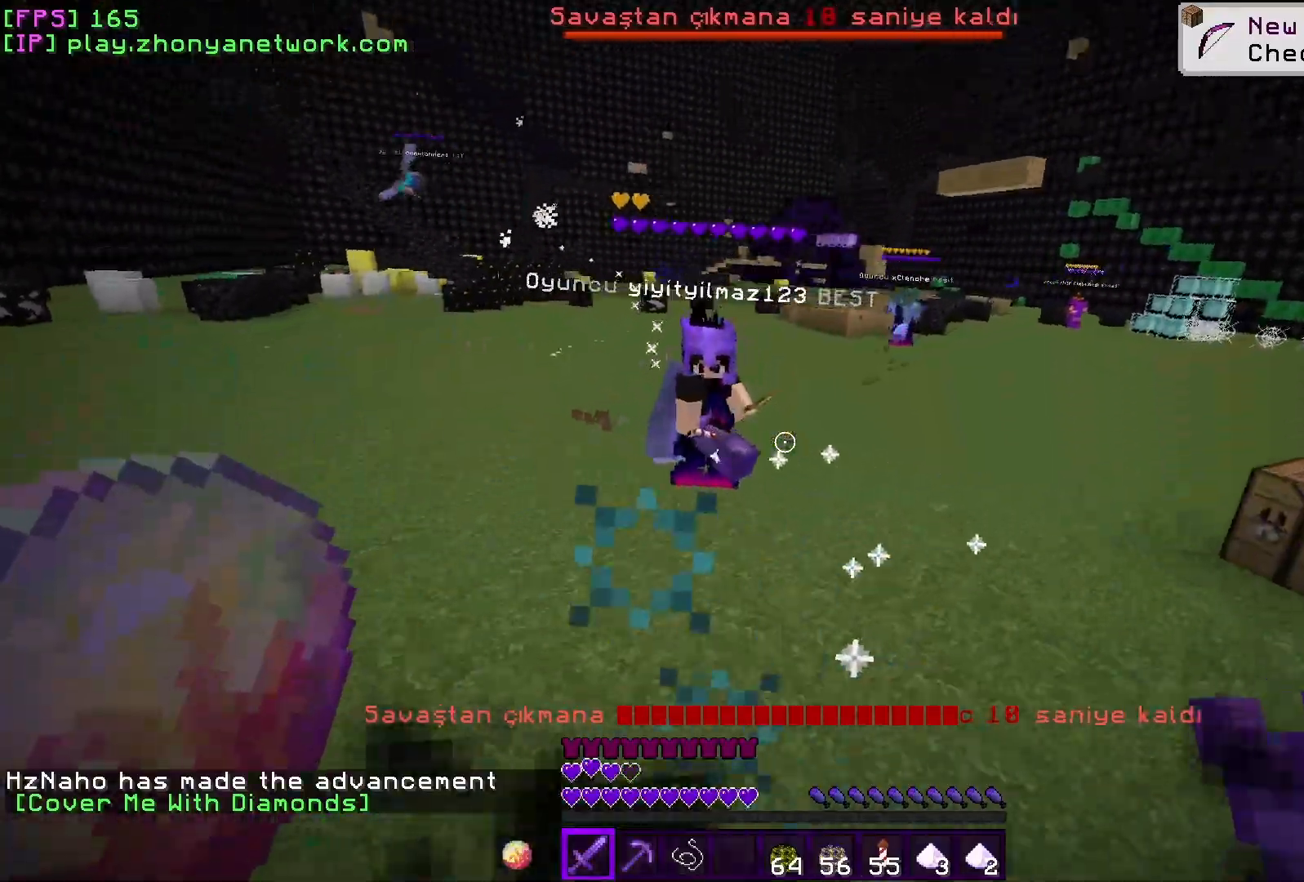
{"keys": ["w"], "mouse": [], "events": [[67, "w", "down"], [383, "d", "up"]]}
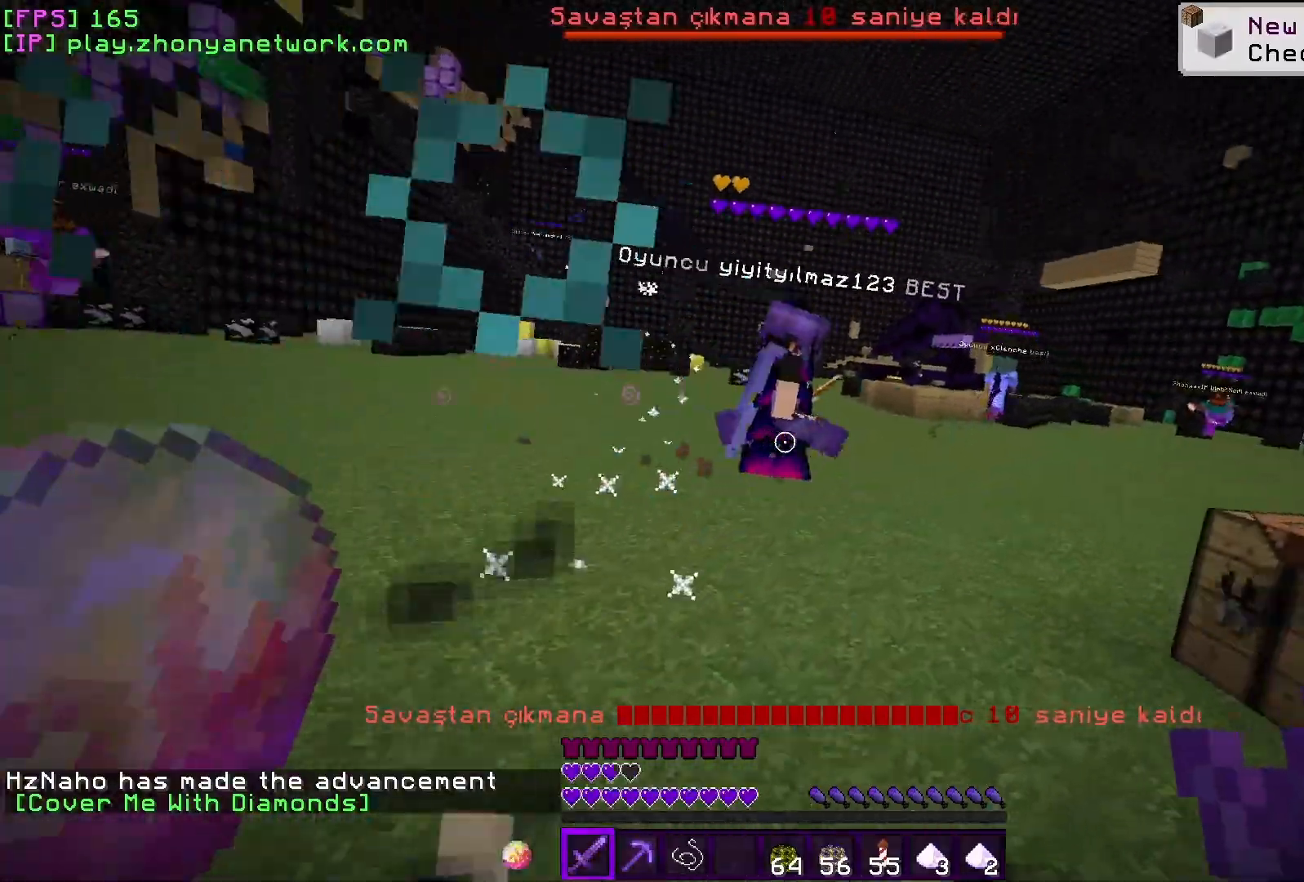
{"keys": ["w"], "mouse": [], "events": [[283, "d", "down"], [467, "d", "up"]]}
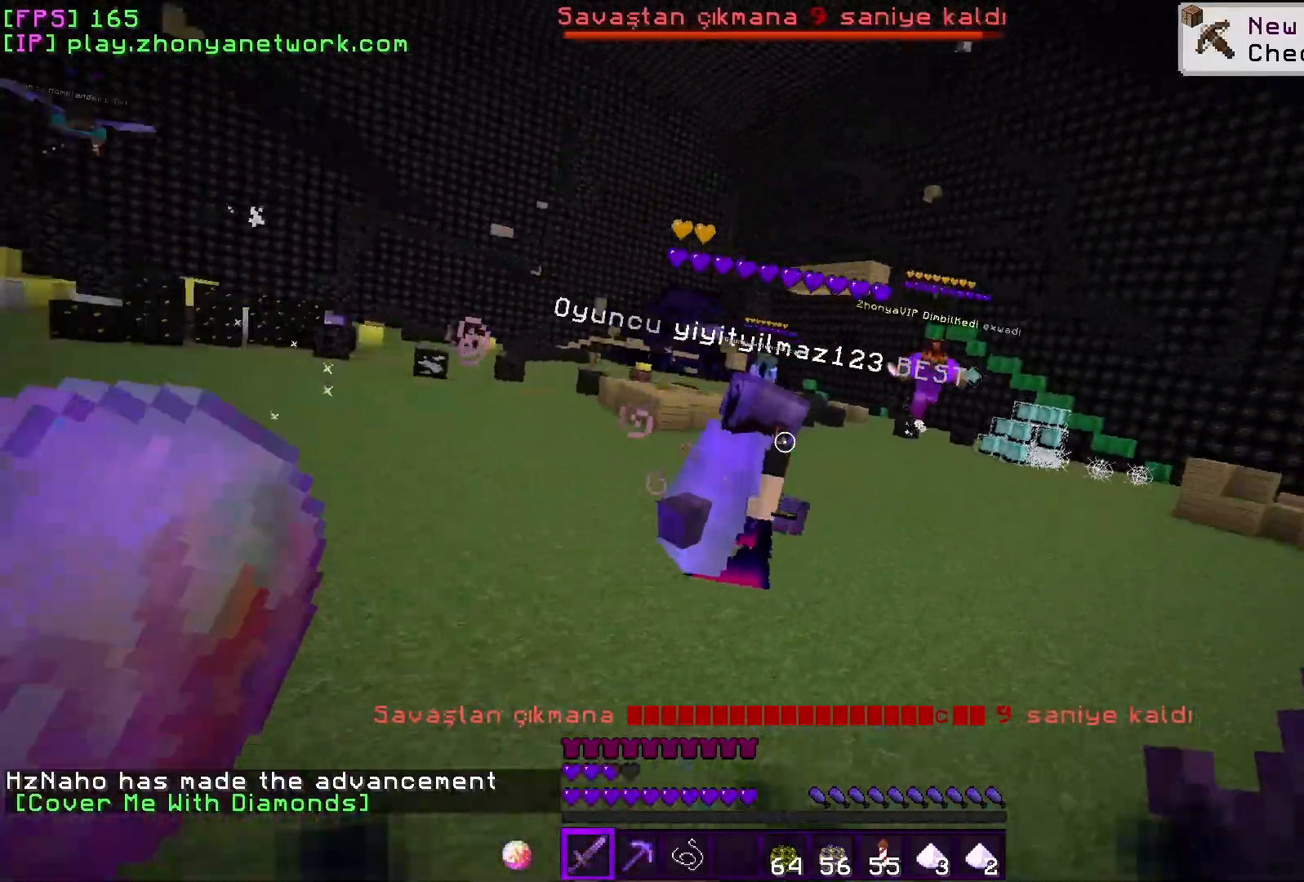
{"keys": ["w"], "mouse": [], "events": []}
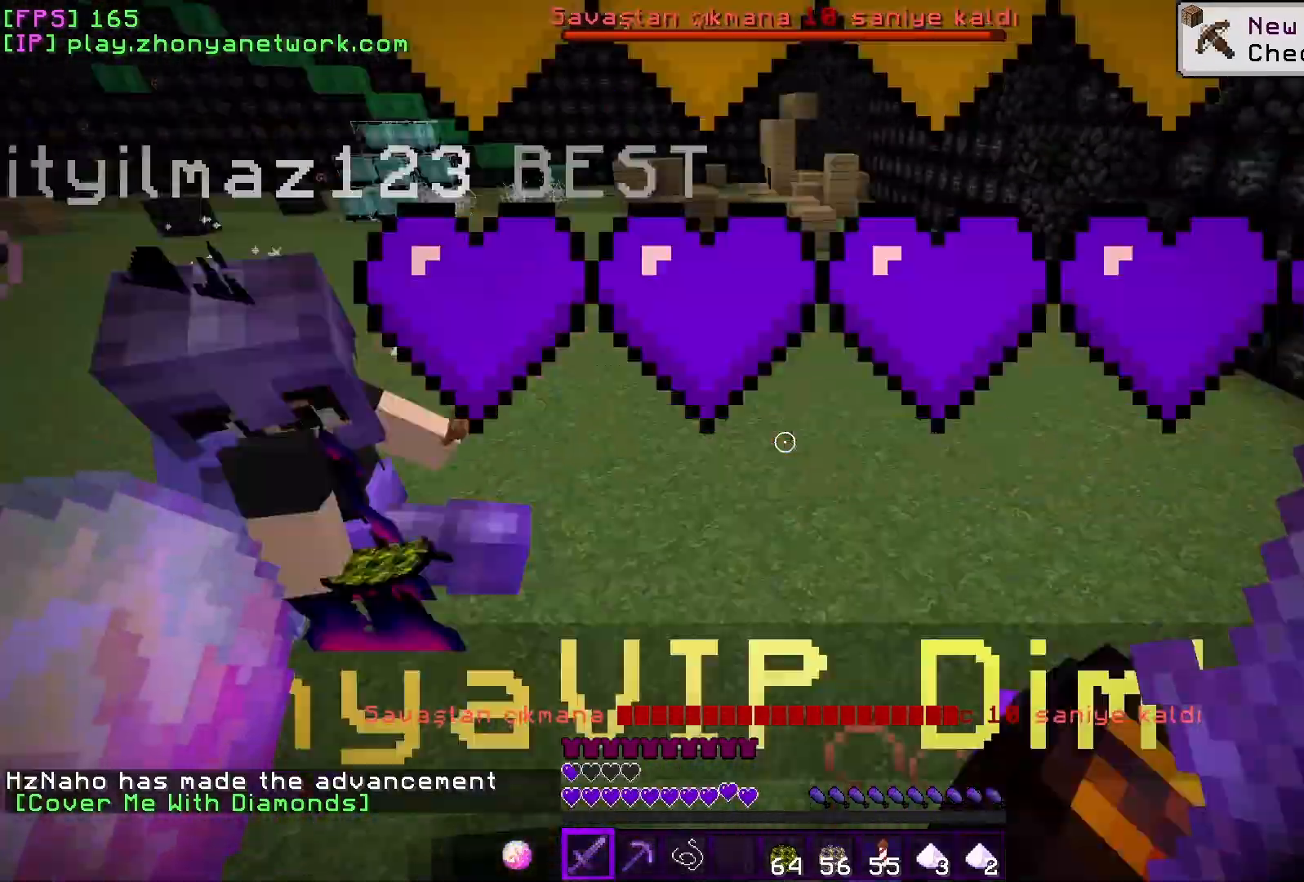
{"keys": ["d"], "mouse": [], "events": [[33, "w", "up"], [50, "d", "down"], [50, "mouse_left", "down"], [150, "mouse_left", "up"], [283, "s", "down"], [417, "s", "up"], [450, "d", "up"], [467, "d", "down"]]}
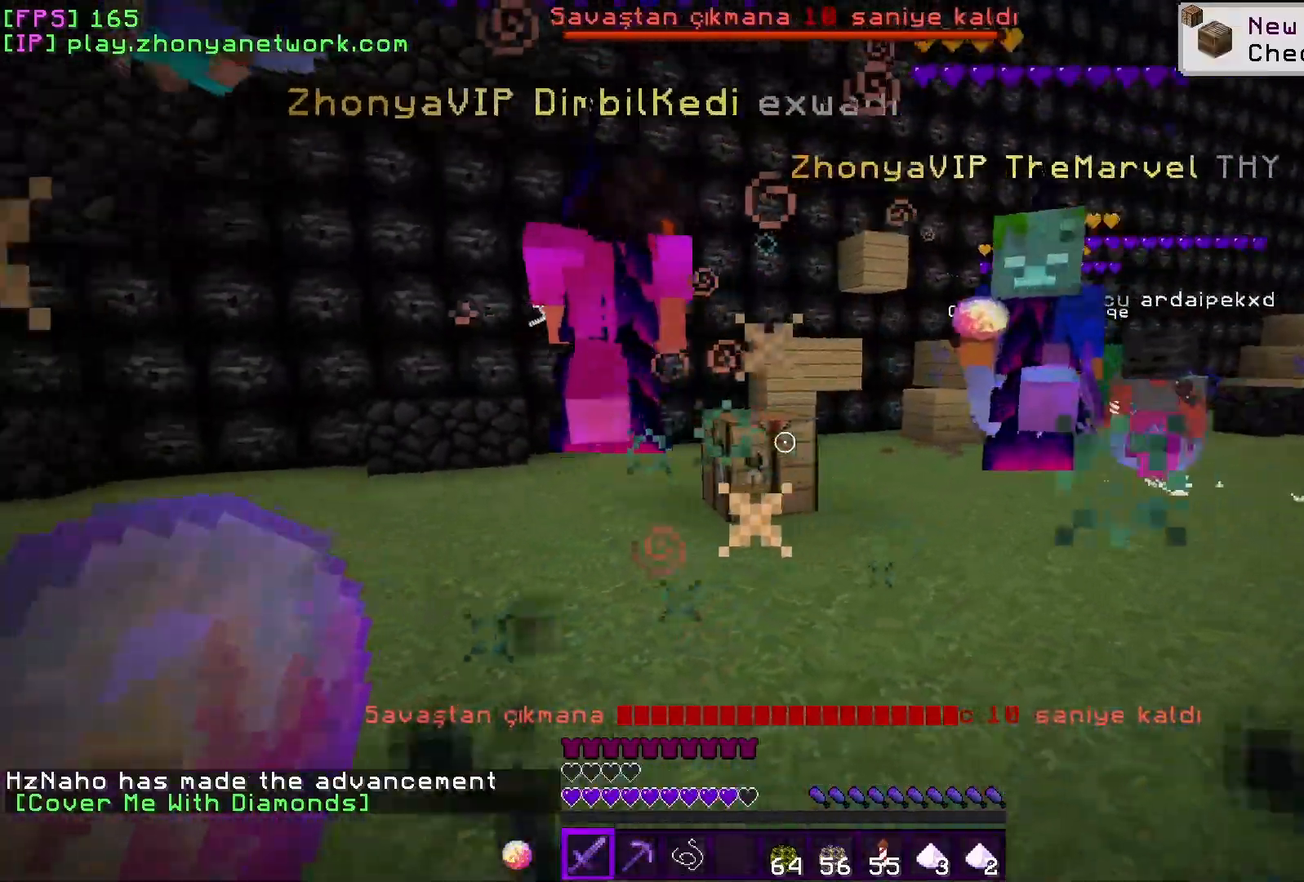
{"keys": ["d", "w"], "mouse": [], "events": [[17, "w", "down"], [67, "d", "up"], [83, "a", "down"], [333, "mouse_left", "down"], [350, "a", "up"], [350, "d", "down"], [383, "w", "up"], [450, "mouse_left", "up"], [450, "w", "down"]]}
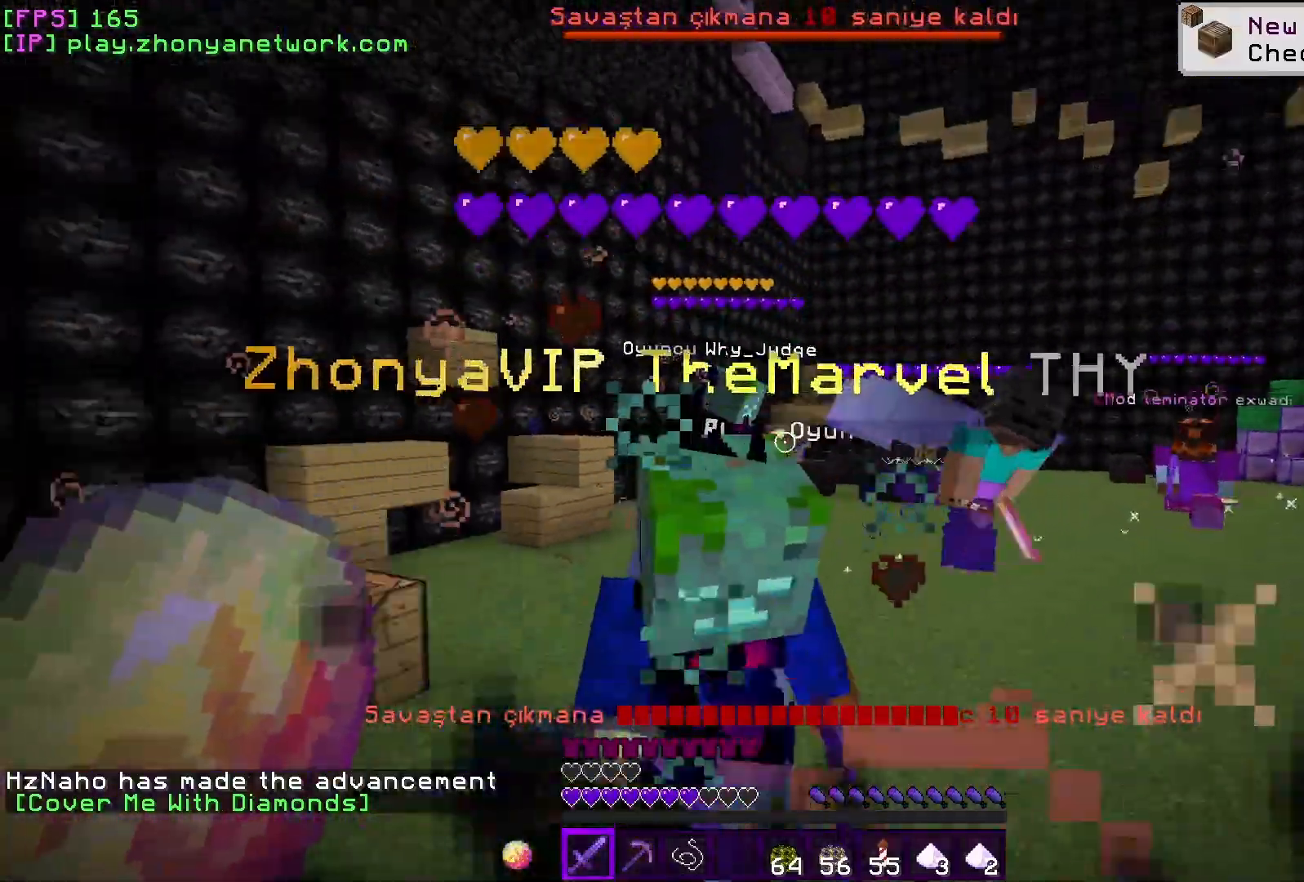
{"keys": ["d"], "mouse": [], "events": [[117, "w", "up"], [200, "mouse_left", "down"], [317, "mouse_left", "up"], [350, "w", "down"], [483, "w", "up"]]}
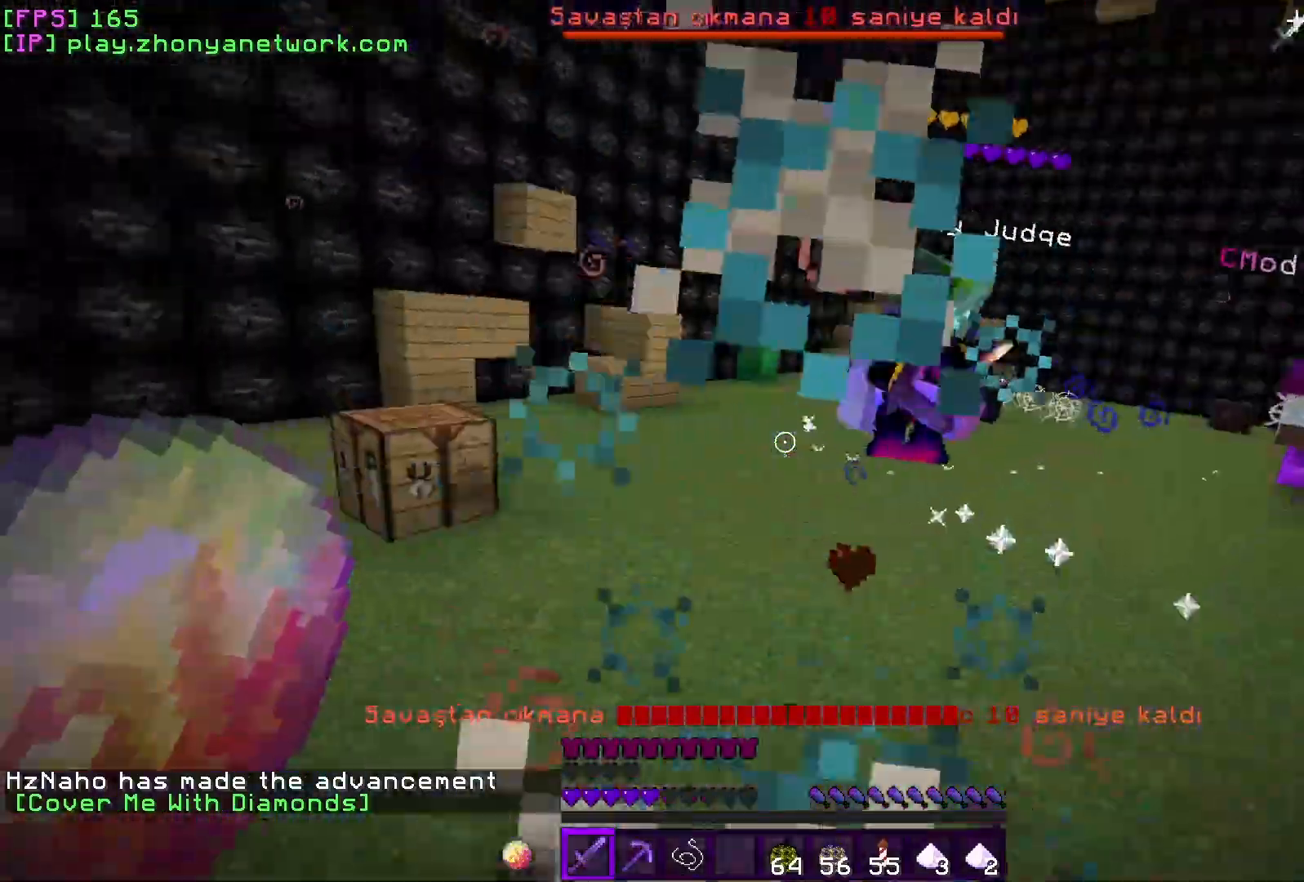
{"keys": ["a", "w"], "mouse": [], "events": [[283, "mouse_left", "down"], [333, "mouse_left", "up"], [350, "w", "down"], [417, "d", "up"], [467, "a", "down"]]}
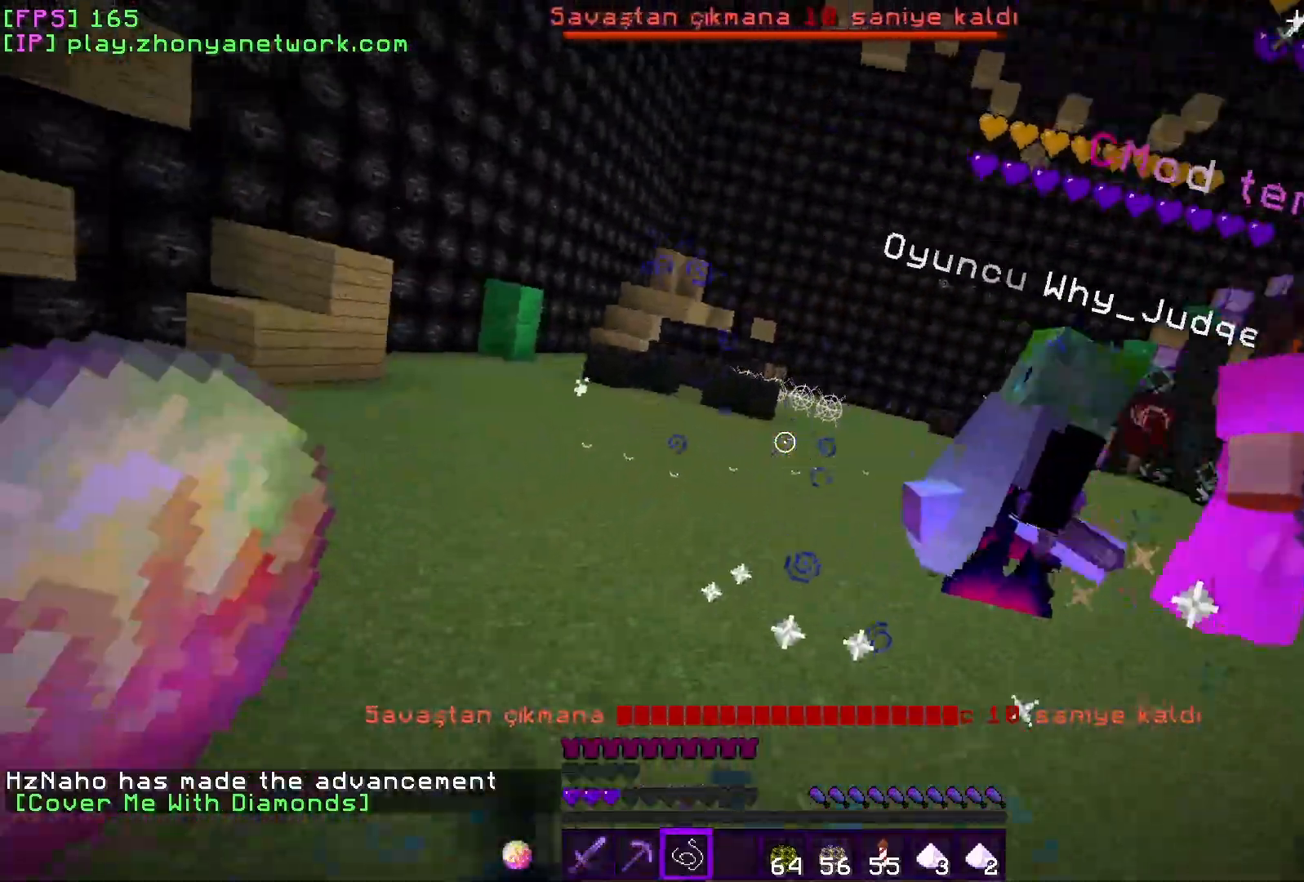
{"keys": ["a", "w"], "mouse": ["right"], "events": [[317, "mouse_right", "down"]]}
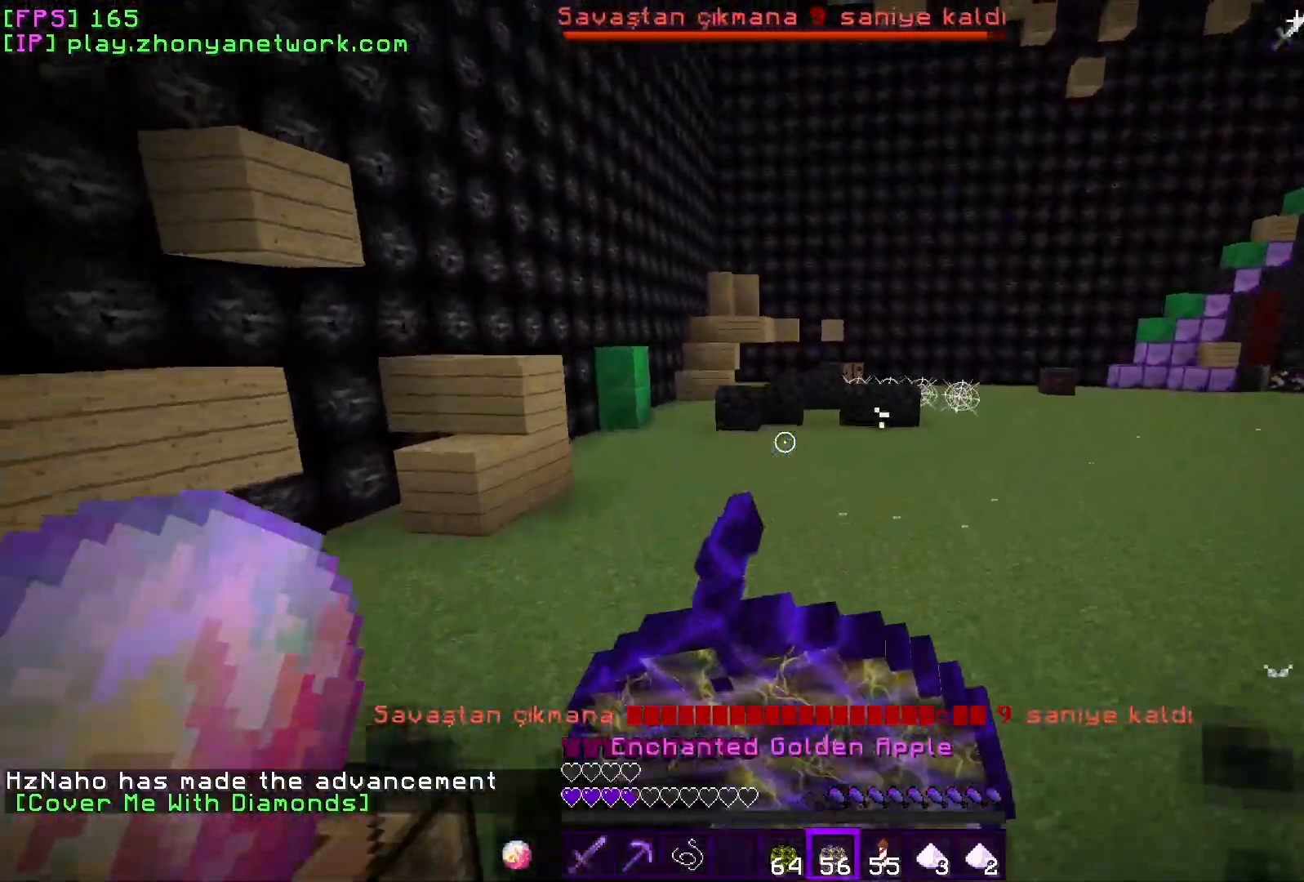
{"keys": ["w"], "mouse": [], "events": [[283, "mouse_right", "up"], [300, "a", "up"]]}
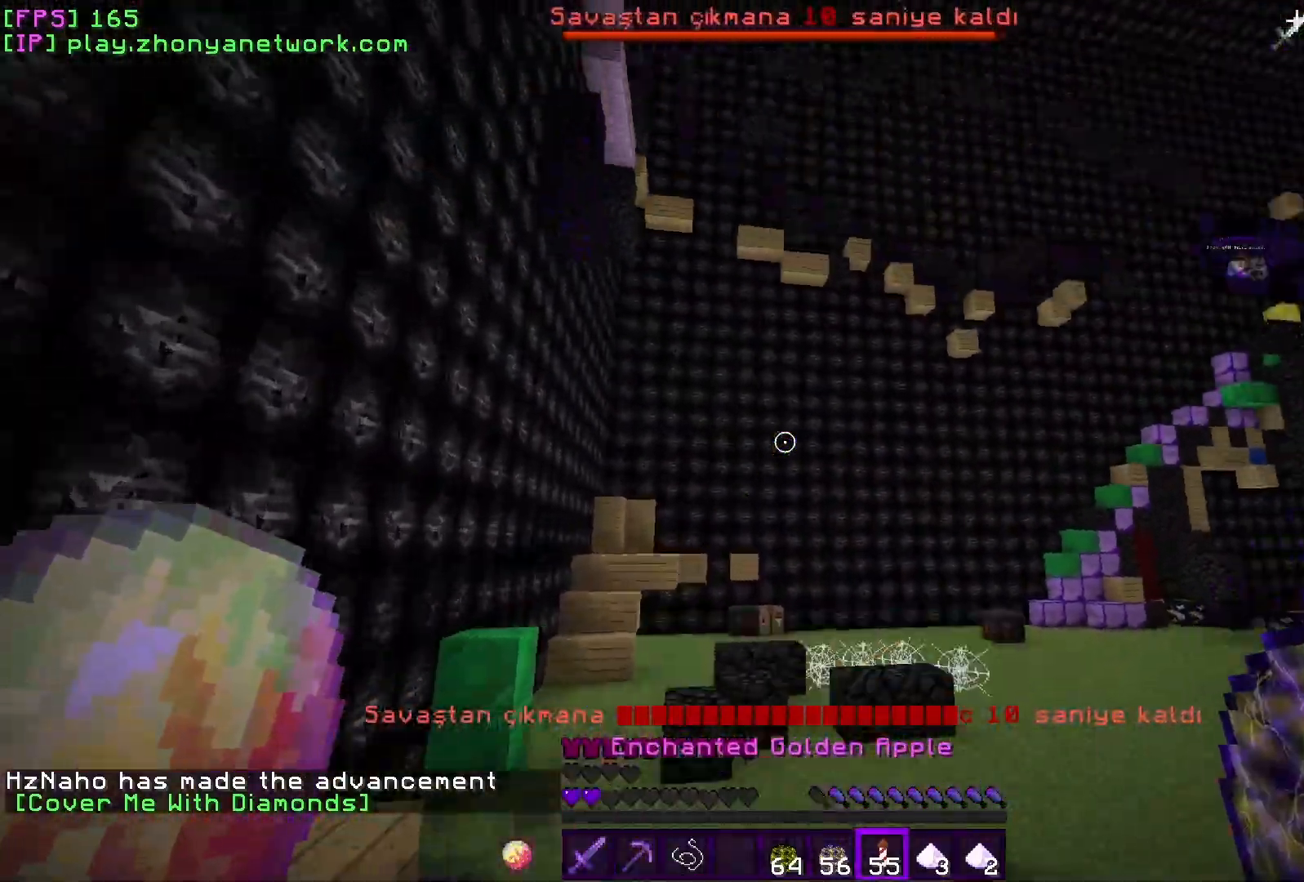
{"keys": ["w"], "mouse": ["right"], "events": [[17, "mouse_right", "down"], [200, "mouse_right", "up"], [483, "mouse_right", "down"]]}
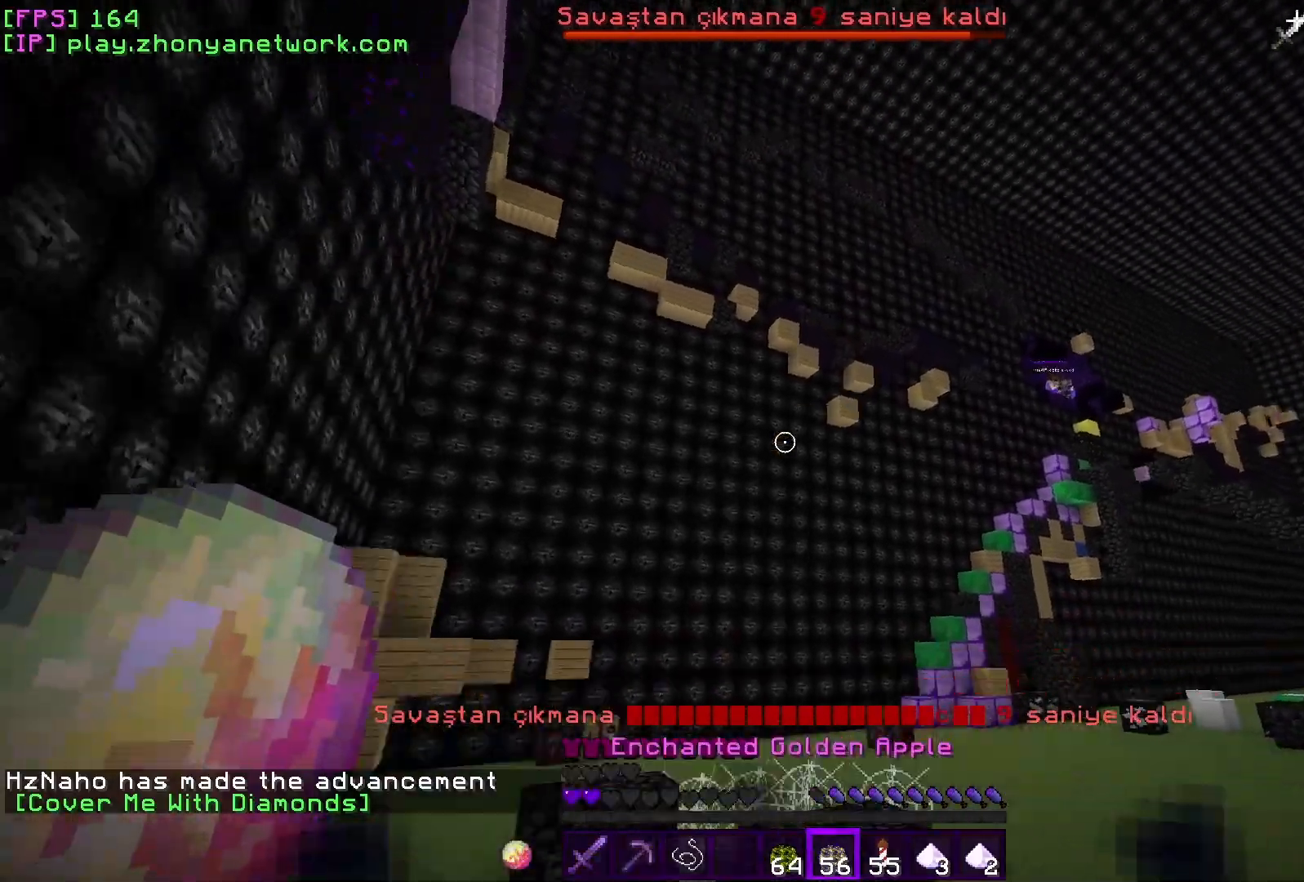
{"keys": ["d", "w"], "mouse": ["right"], "events": [[250, "d", "down"]]}
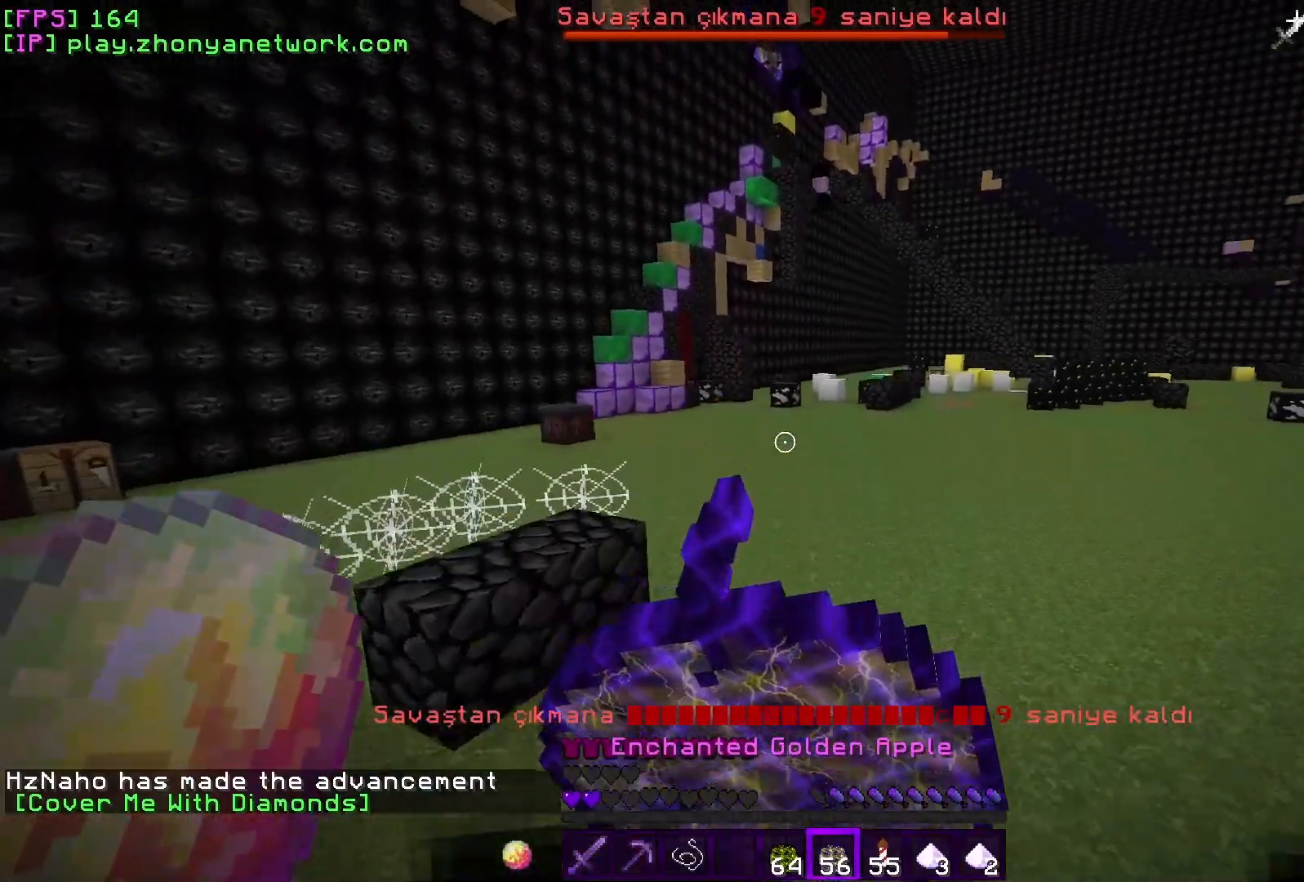
{"keys": ["w"], "mouse": ["right"], "events": [[83, "d", "up"]]}
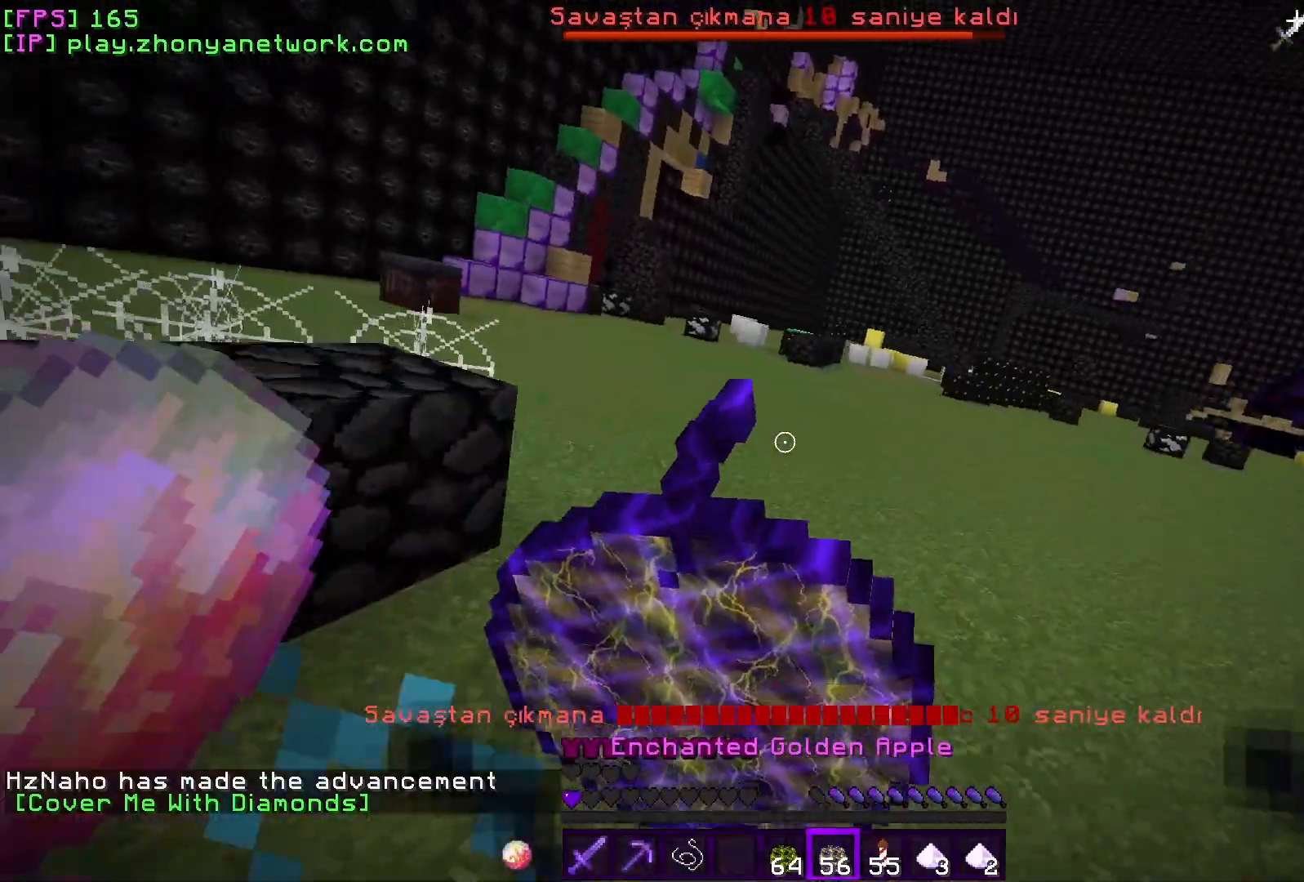
{"keys": ["w"], "mouse": ["right"], "events": []}
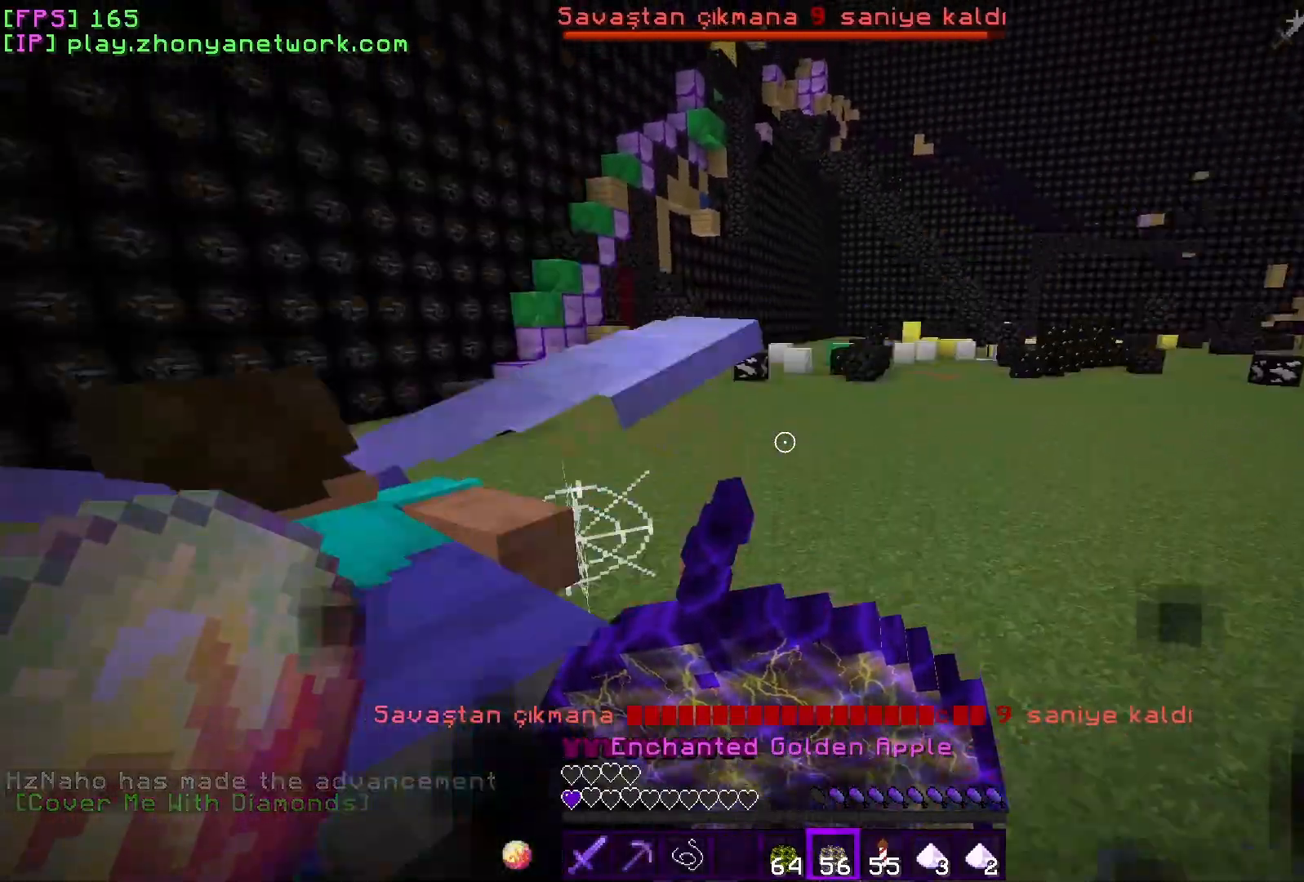
{"keys": ["w"], "mouse": ["right"], "events": []}